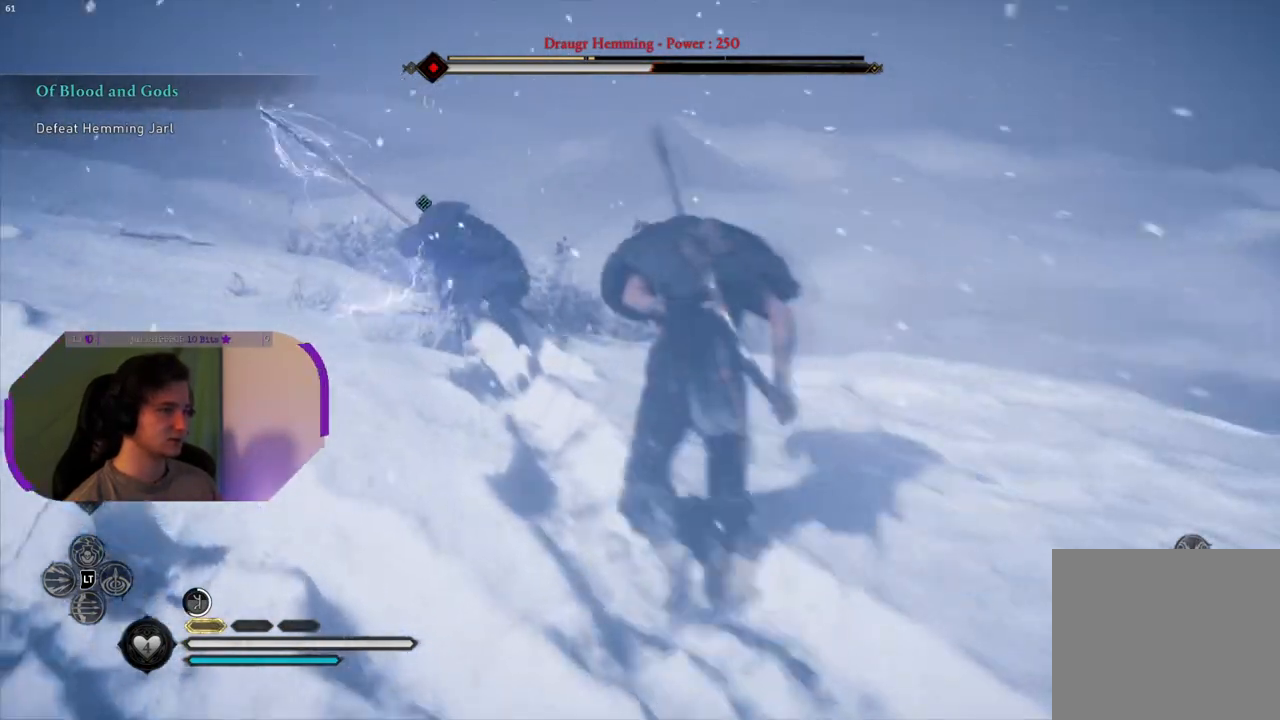
Gameplay with a controller (PlayStation layout); each line is a JSON object with the inputs held at the frame after it. "events" lists button and stick changes between this image and that frame as [ms after this image, input, new state], when the widget could be followed in between.
{"buttons": [], "left_stick": "up-left", "right_stick": "center", "events": [[200, "R1", "down"], [300, "R1", "up"], [367, "R1", "down"], [500, "R1", "up"]]}
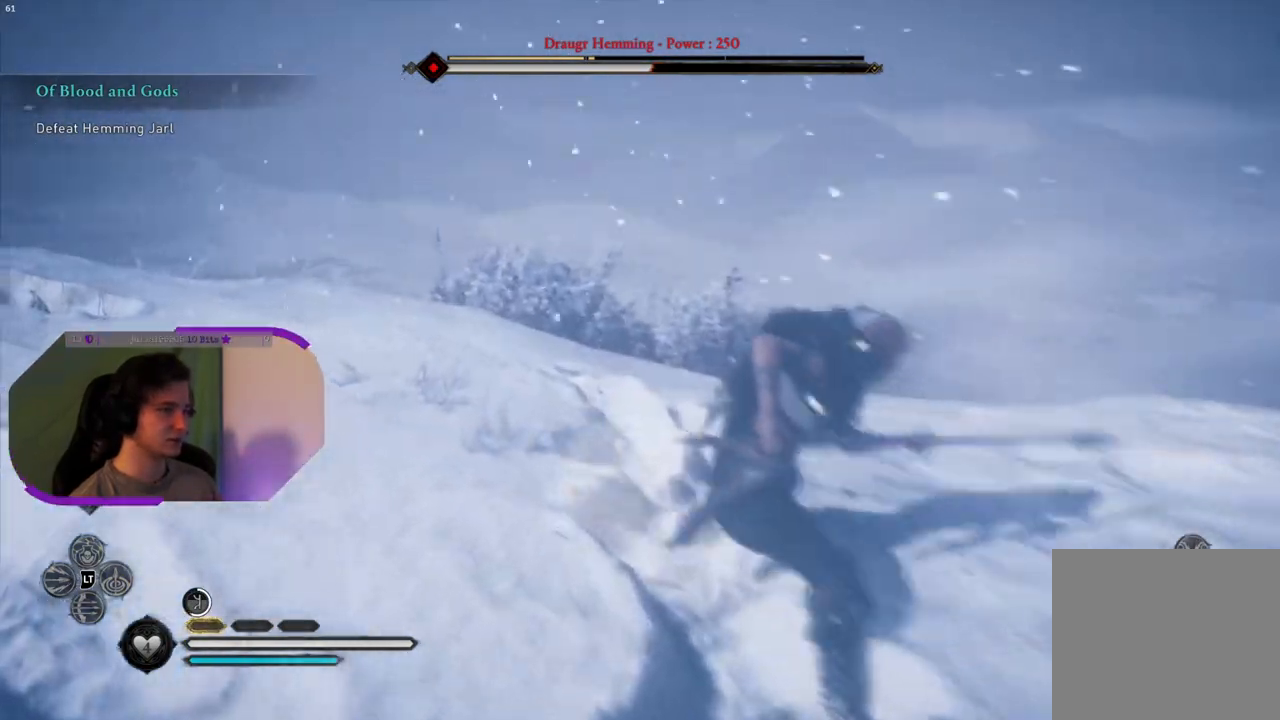
{"buttons": [], "left_stick": "up-left", "right_stick": "left", "events": [[183, "left_stick", "center"], [333, "left_stick", "left"], [333, "right_stick", "left"], [450, "left_stick", "up-left"]]}
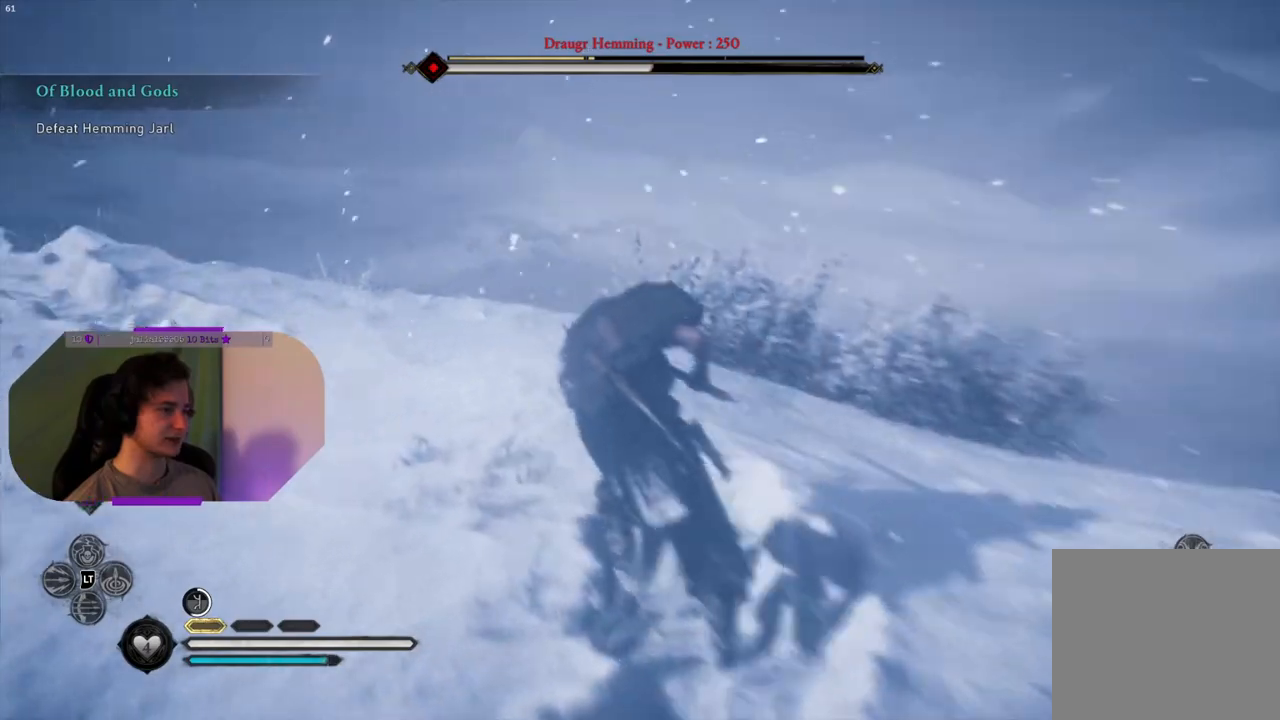
{"buttons": [], "left_stick": "up-right", "right_stick": "left", "events": [[150, "left_stick", "up"], [417, "left_stick", "up-right"]]}
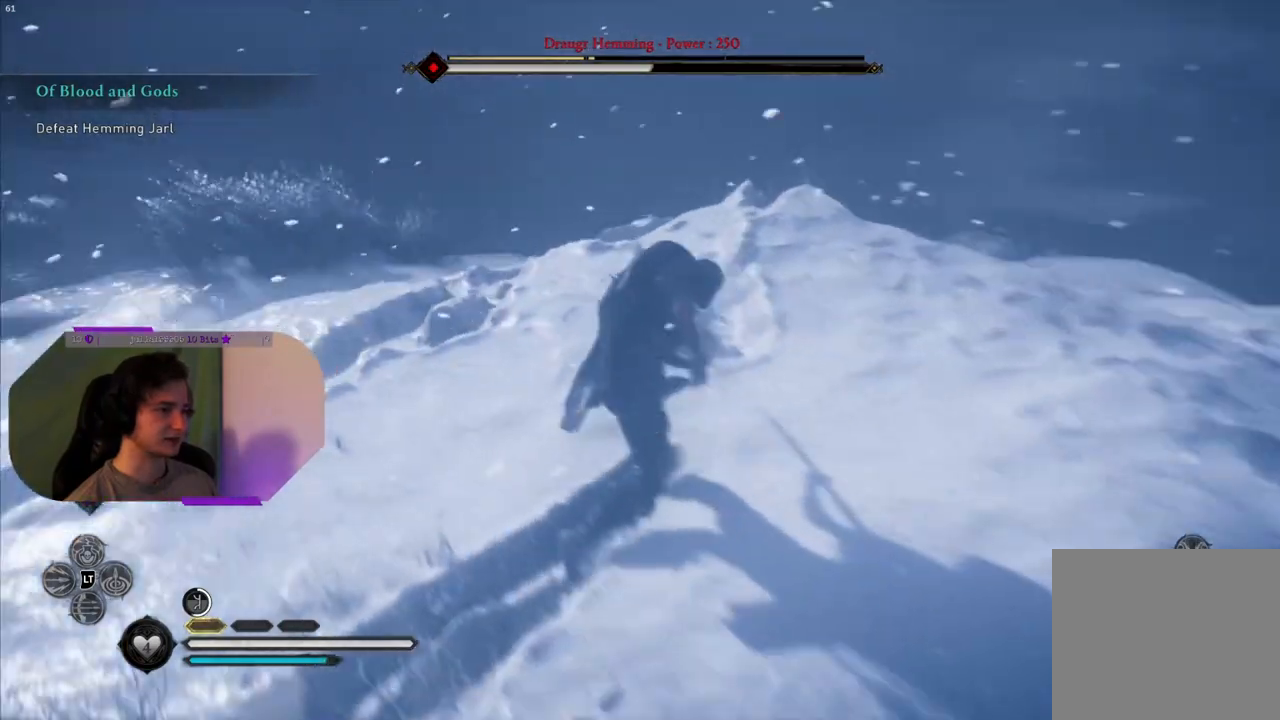
{"buttons": [], "left_stick": "up", "right_stick": "left", "events": [[200, "left_stick", "up"]]}
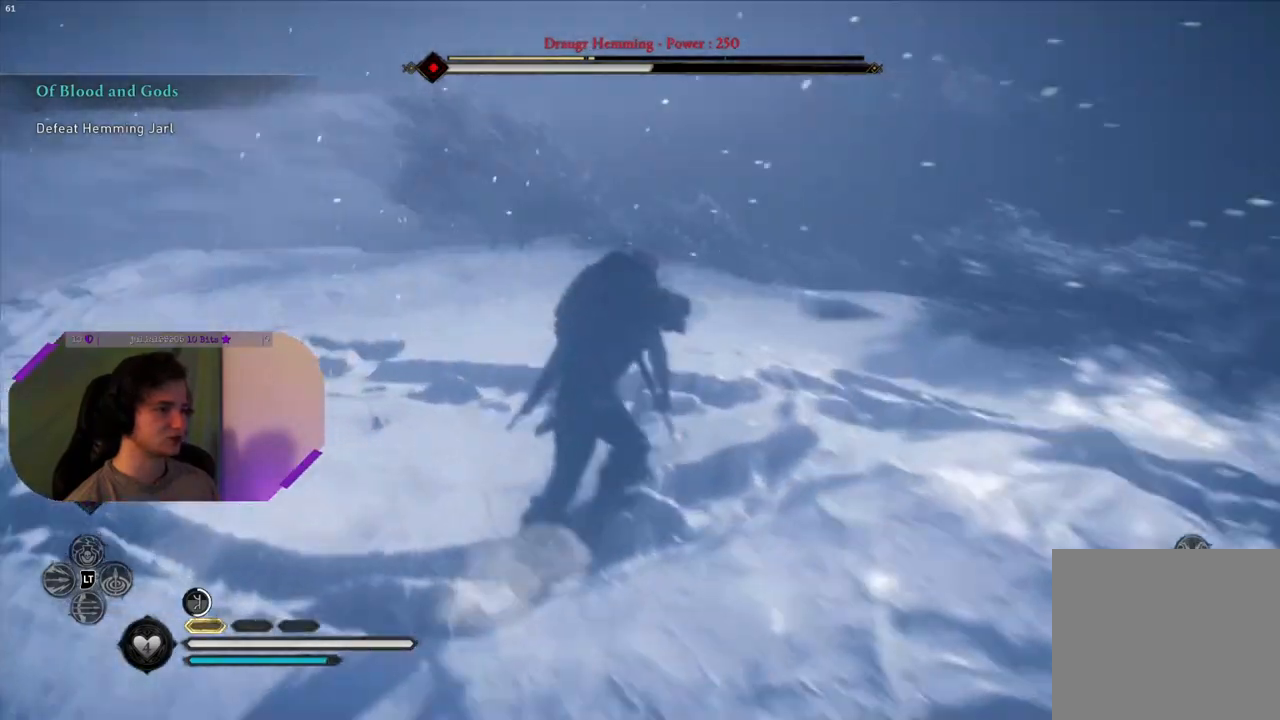
{"buttons": [], "left_stick": "up", "right_stick": "center", "events": [[17, "right_stick", "center"], [217, "L3", "down"], [350, "L3", "up"]]}
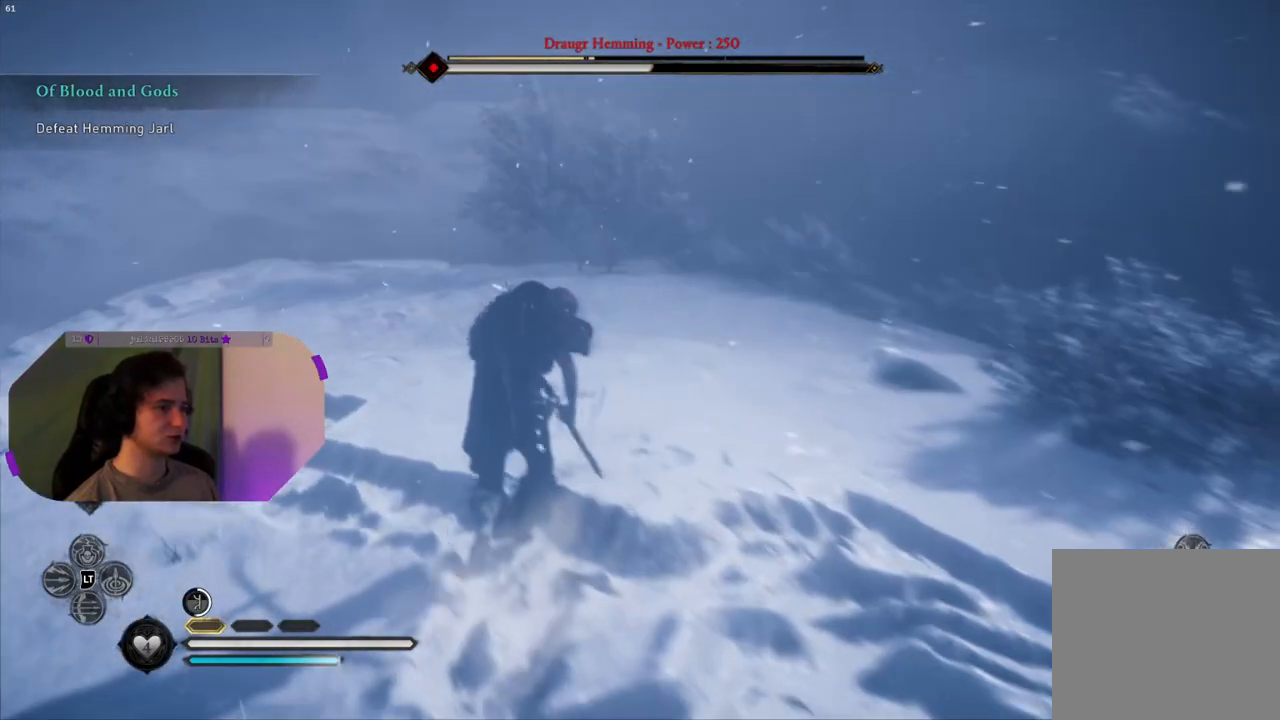
{"buttons": [], "left_stick": "up-left", "right_stick": "center", "events": [[17, "right_stick", "right"], [233, "left_stick", "up-left"], [383, "right_stick", "center"]]}
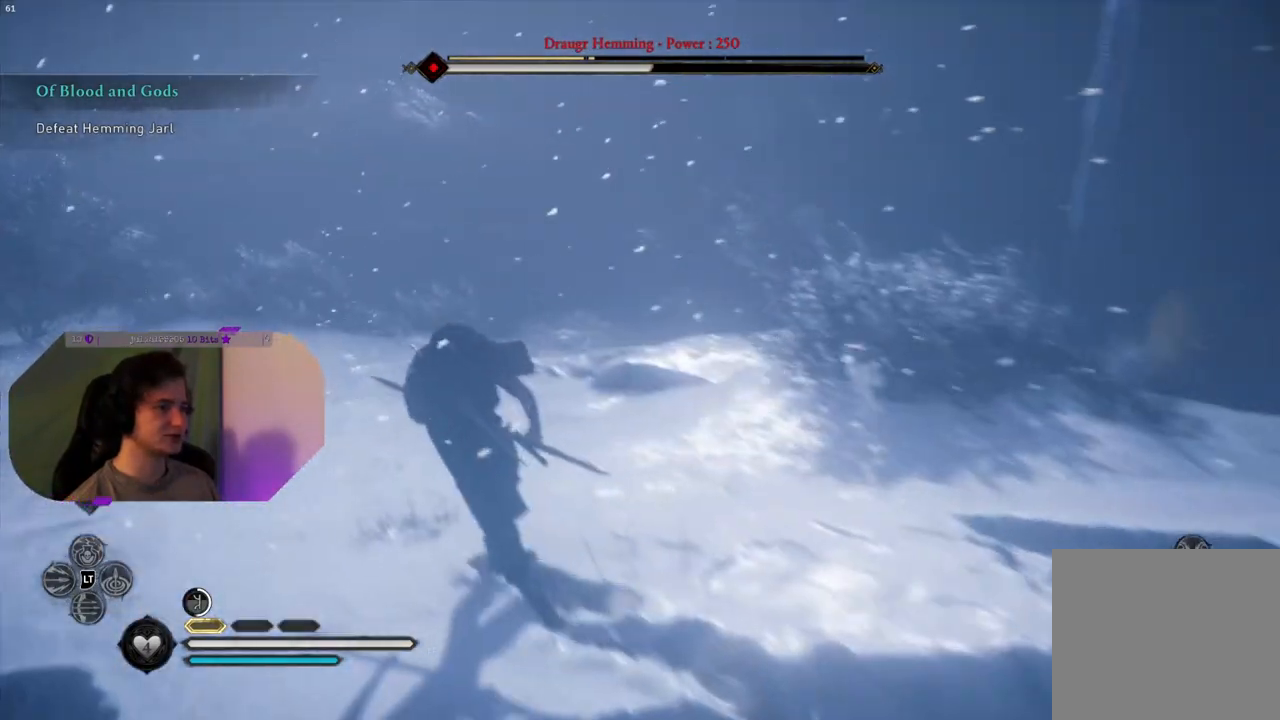
{"buttons": [], "left_stick": "up-left", "right_stick": "center", "events": []}
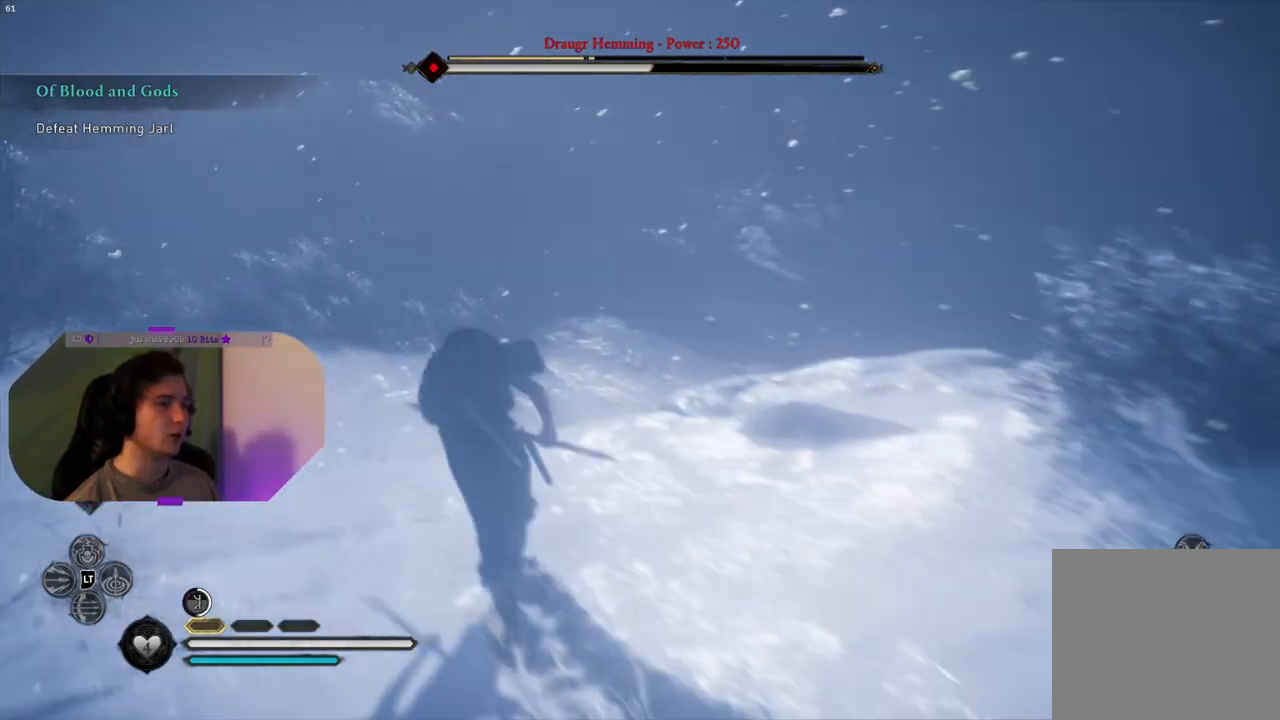
{"buttons": [], "left_stick": "up-left", "right_stick": "right", "events": [[33, "right_stick", "right"], [333, "right_stick", "center"], [383, "right_stick", "right"]]}
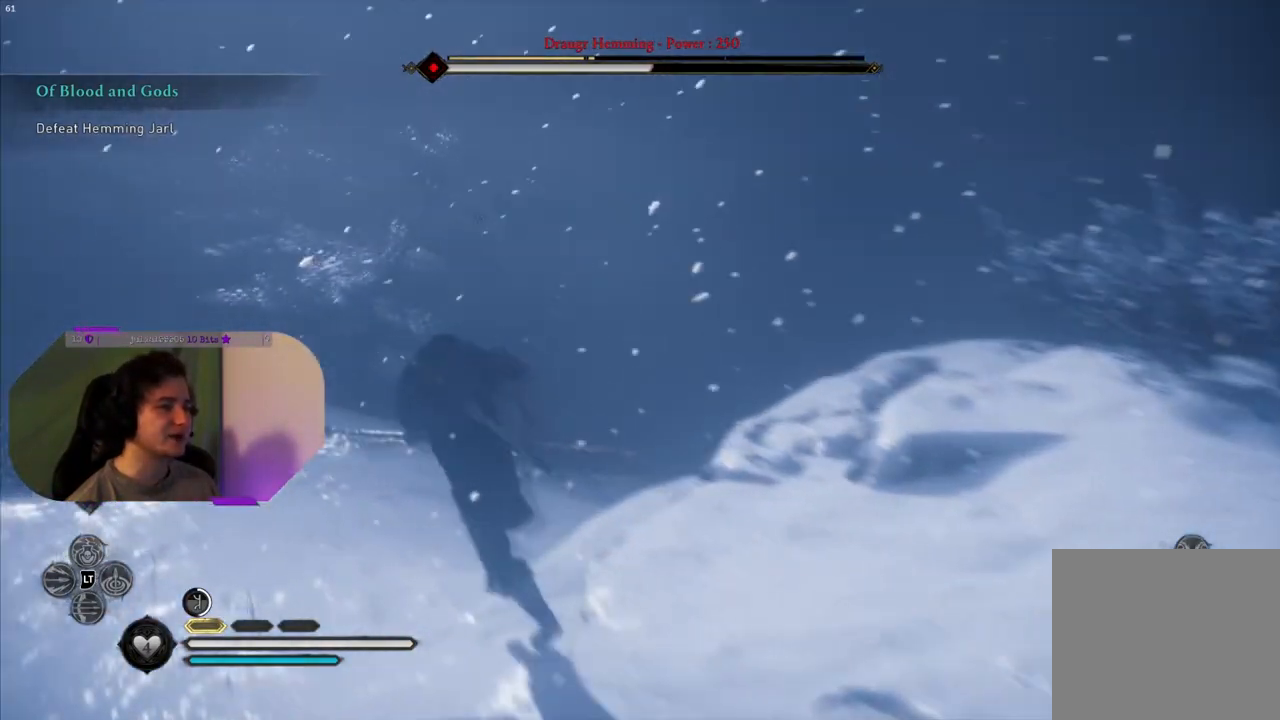
{"buttons": [], "left_stick": "up-left", "right_stick": "center", "events": [[283, "right_stick", "center"]]}
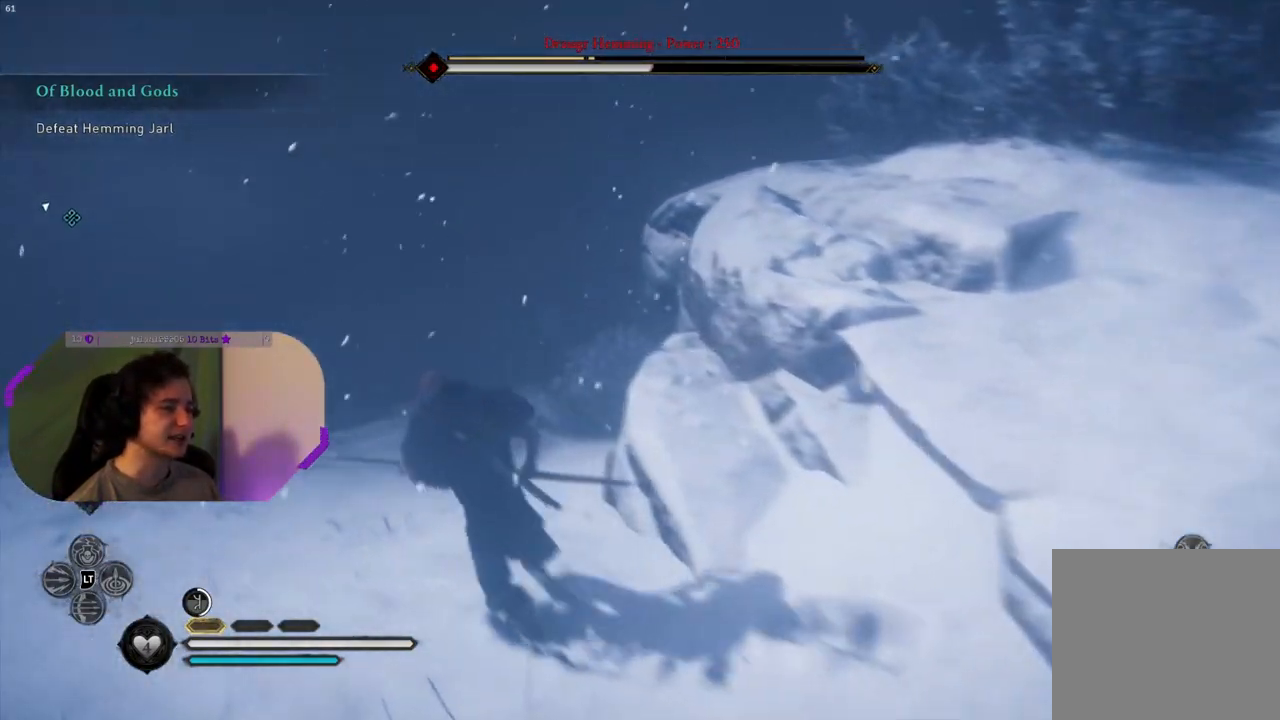
{"buttons": [], "left_stick": "up-left", "right_stick": "center", "events": [[117, "right_stick", "right"], [333, "right_stick", "center"]]}
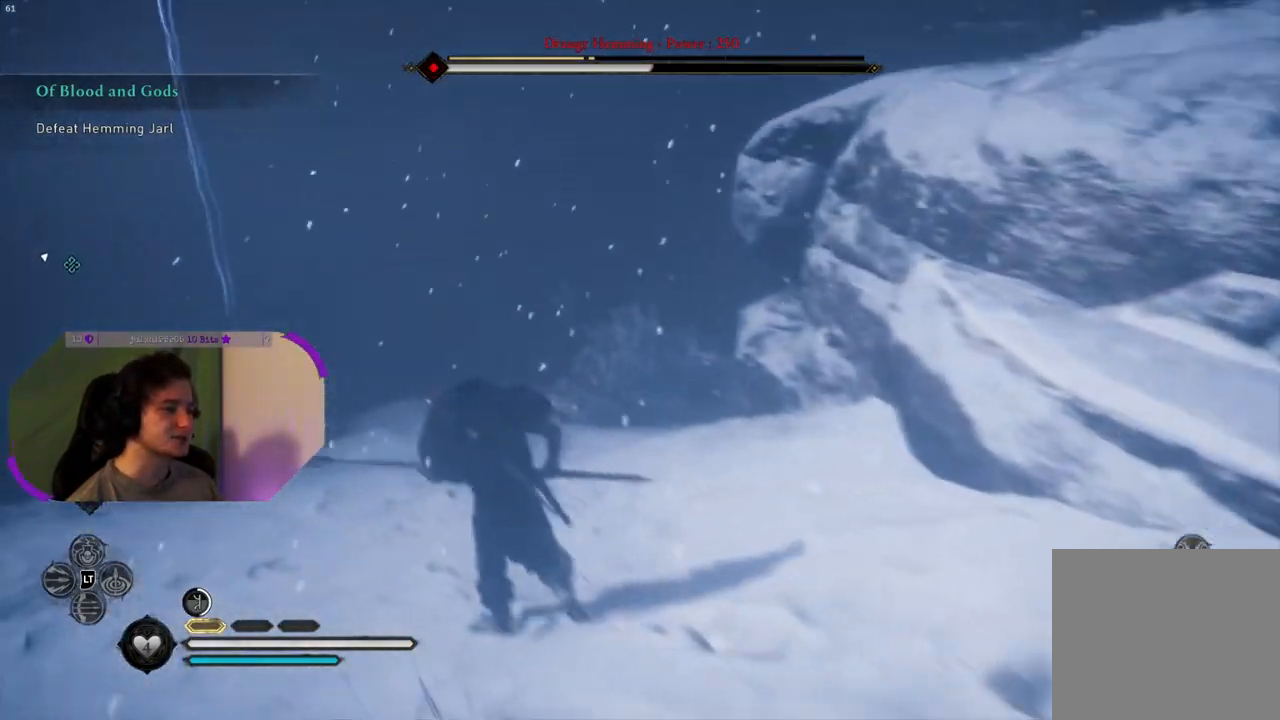
{"buttons": [], "left_stick": "up", "right_stick": "center", "events": [[83, "right_stick", "left"], [417, "left_stick", "up"], [450, "right_stick", "center"]]}
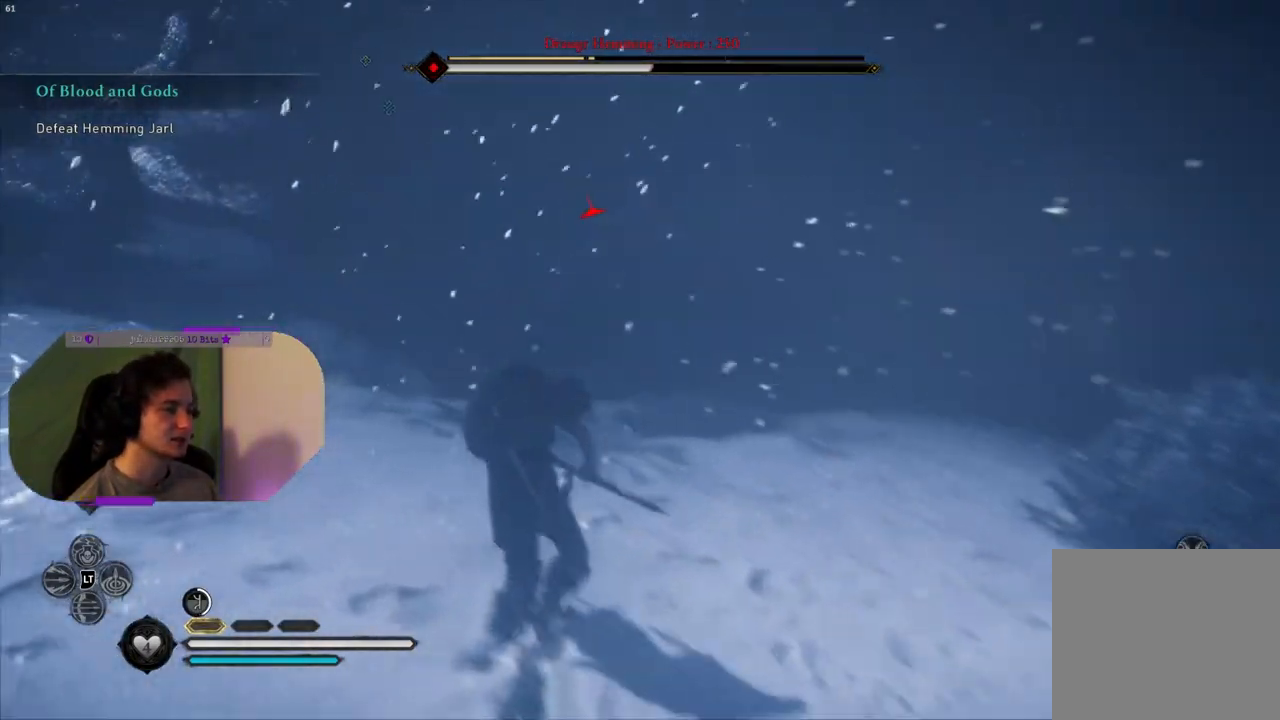
{"buttons": [], "left_stick": "up", "right_stick": "left", "events": [[317, "right_stick", "left"]]}
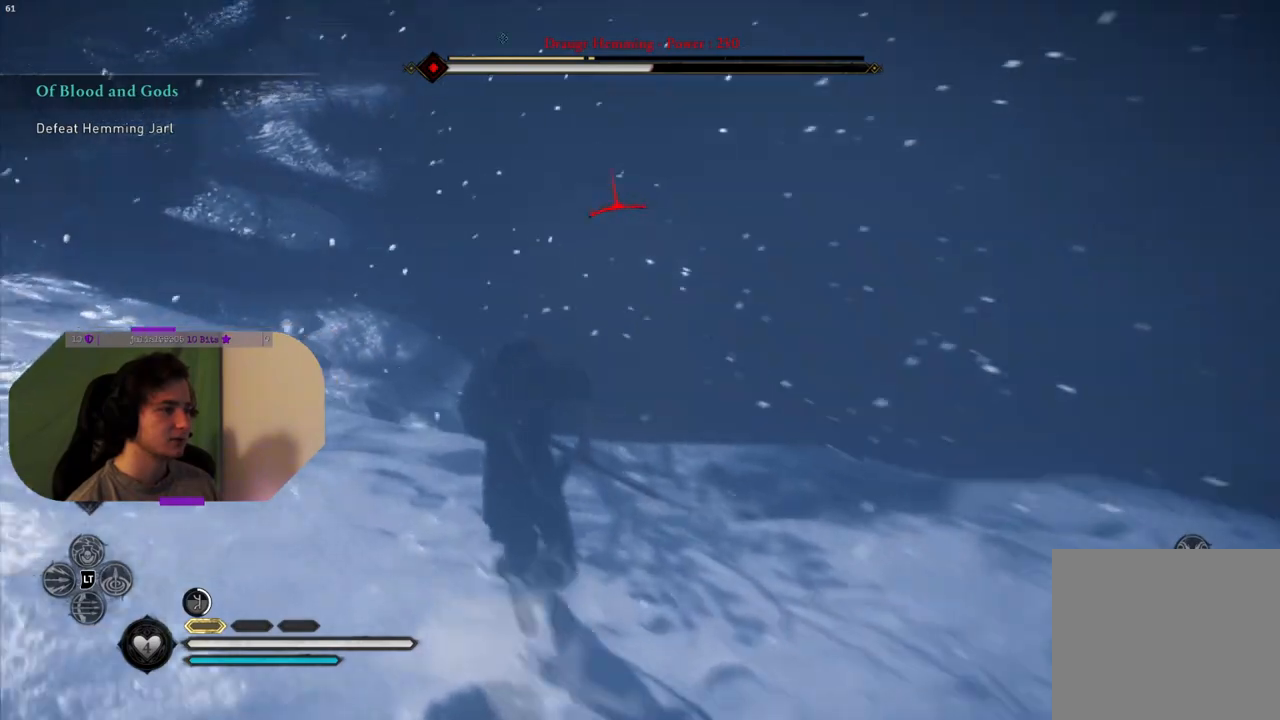
{"buttons": [], "left_stick": "up", "right_stick": "center", "events": [[167, "right_stick", "center"]]}
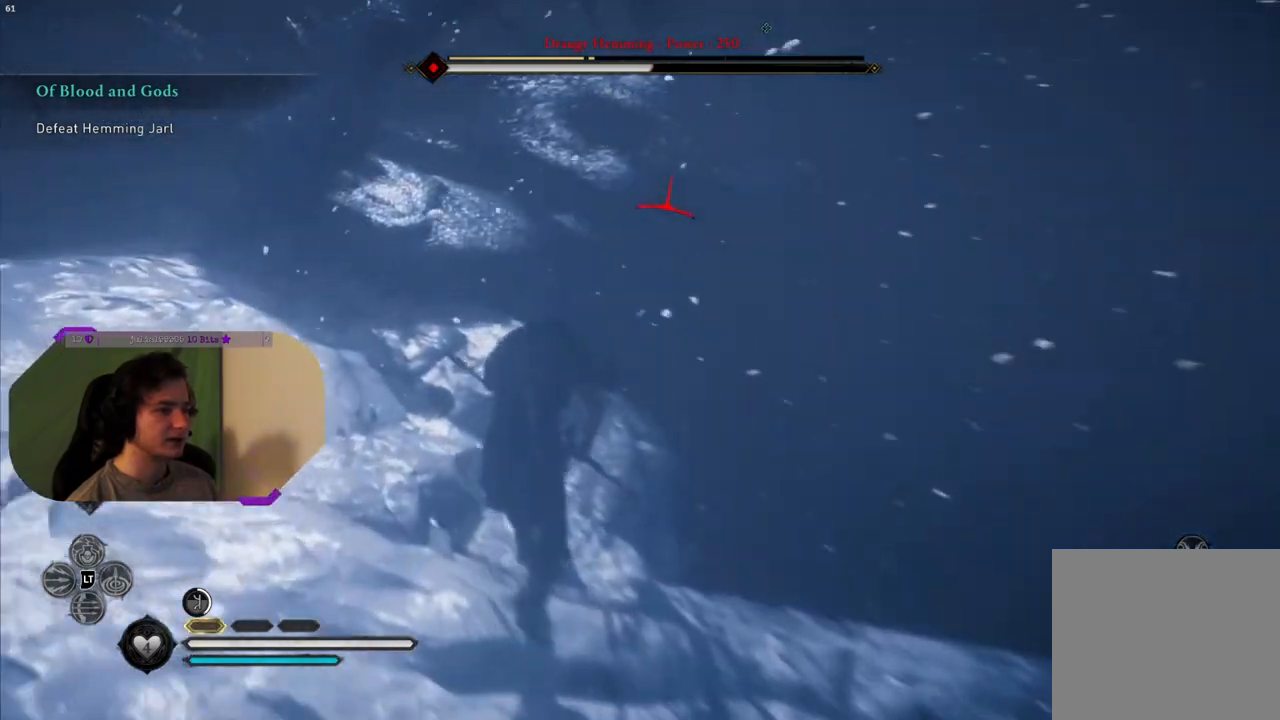
{"buttons": [], "left_stick": "up-left", "right_stick": "up", "events": [[67, "left_stick", "up-left"], [367, "right_stick", "up"]]}
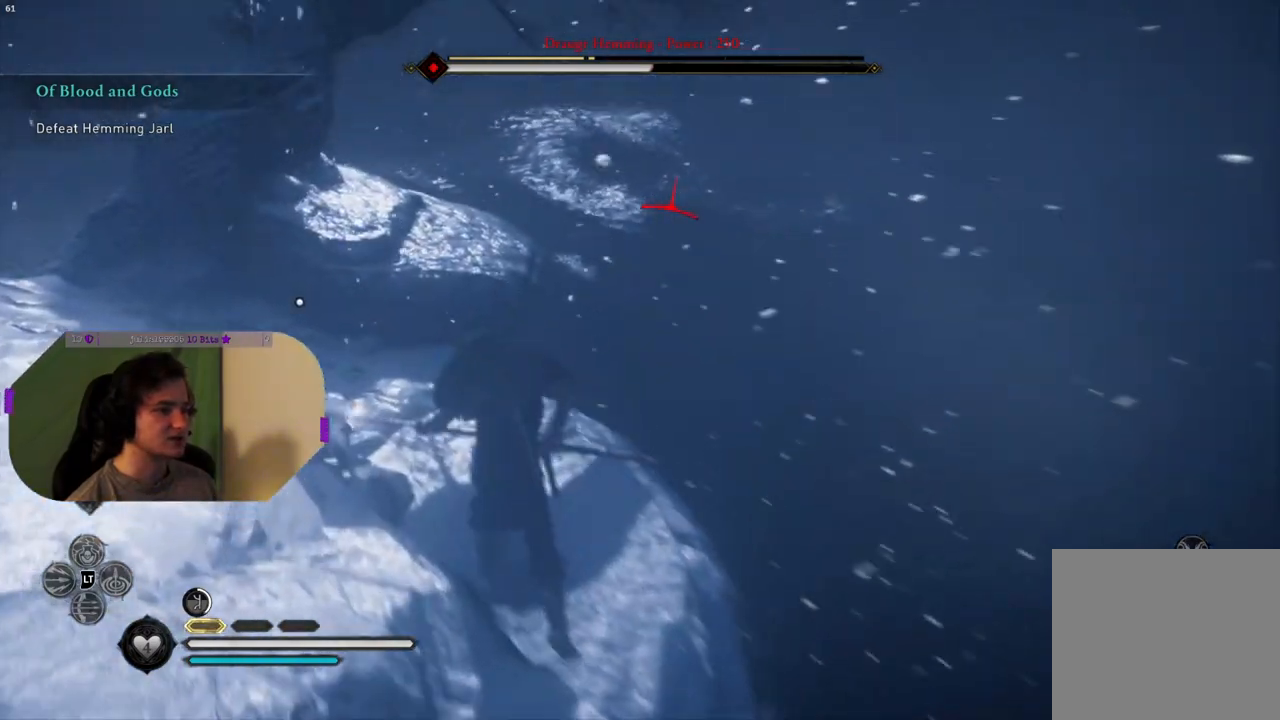
{"buttons": [], "left_stick": "up-left", "right_stick": "center", "events": [[67, "left_stick", "left"], [117, "right_stick", "center"], [267, "left_stick", "up-left"], [267, "right_stick", "down-right"], [417, "right_stick", "center"]]}
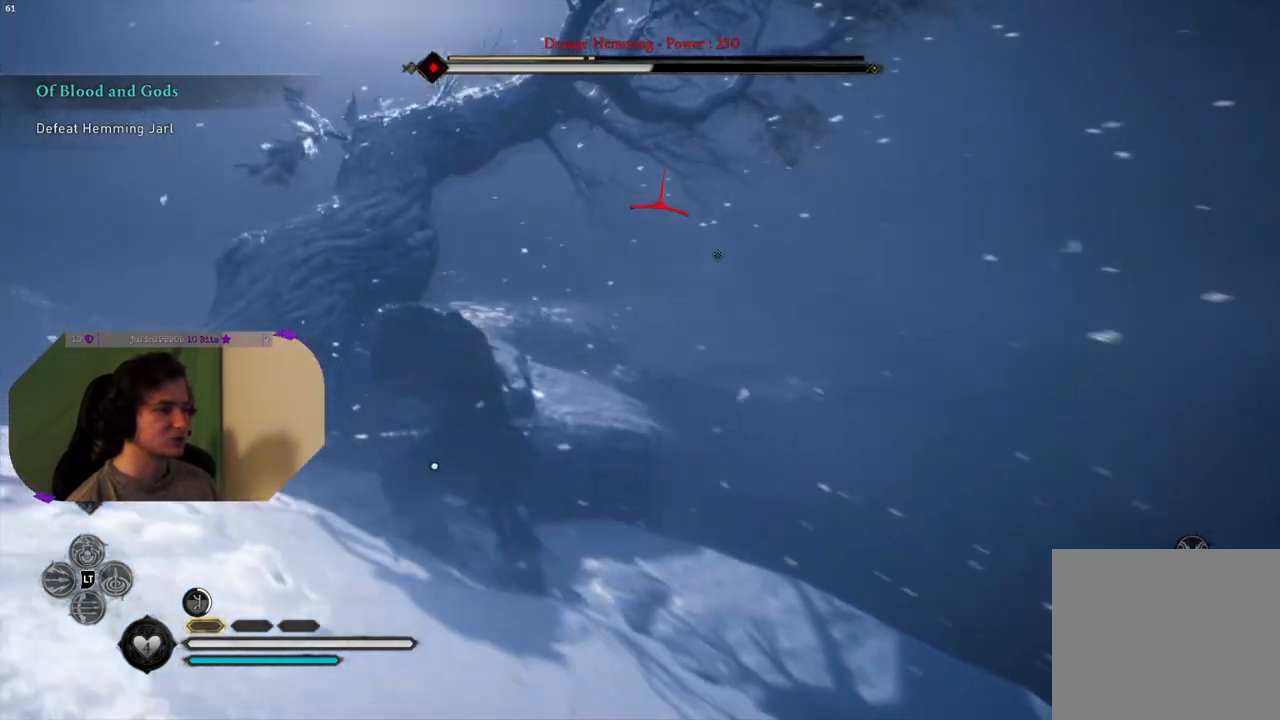
{"buttons": ["CROSS"], "left_stick": "up", "right_stick": "center", "events": [[283, "CROSS", "down"], [300, "left_stick", "up"]]}
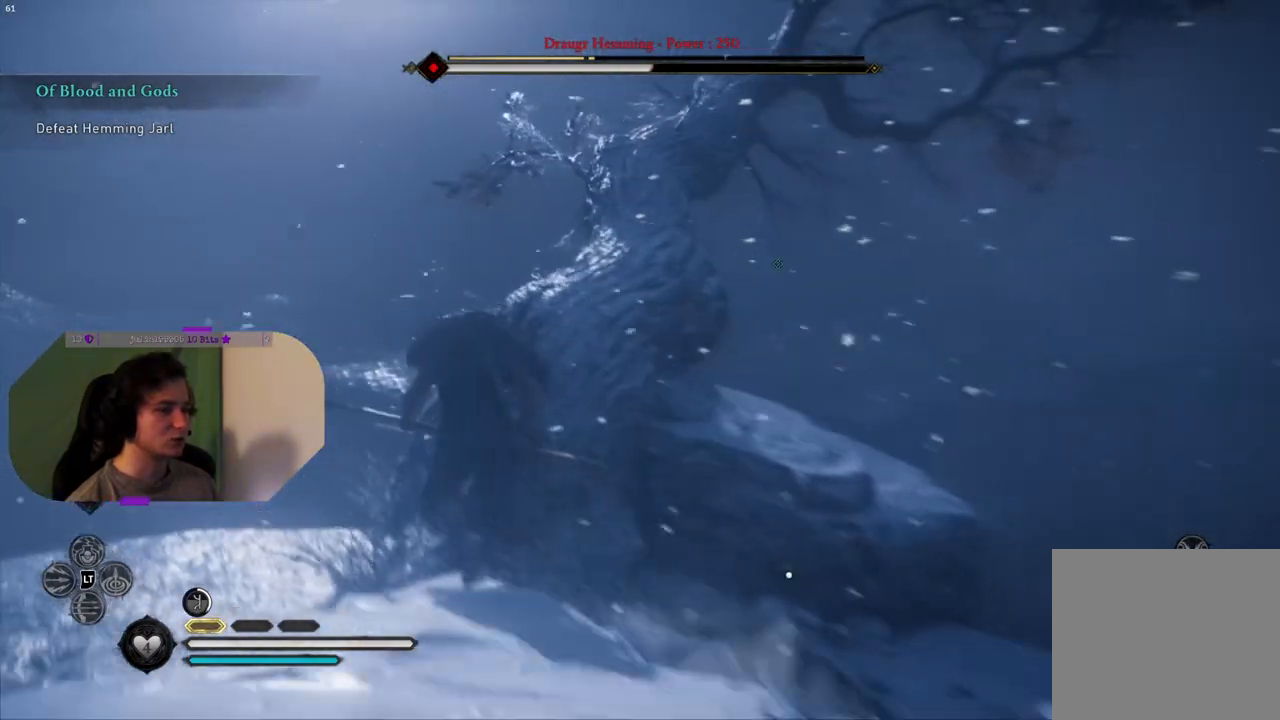
{"buttons": [], "left_stick": "up", "right_stick": "center", "events": [[367, "CROSS", "up"]]}
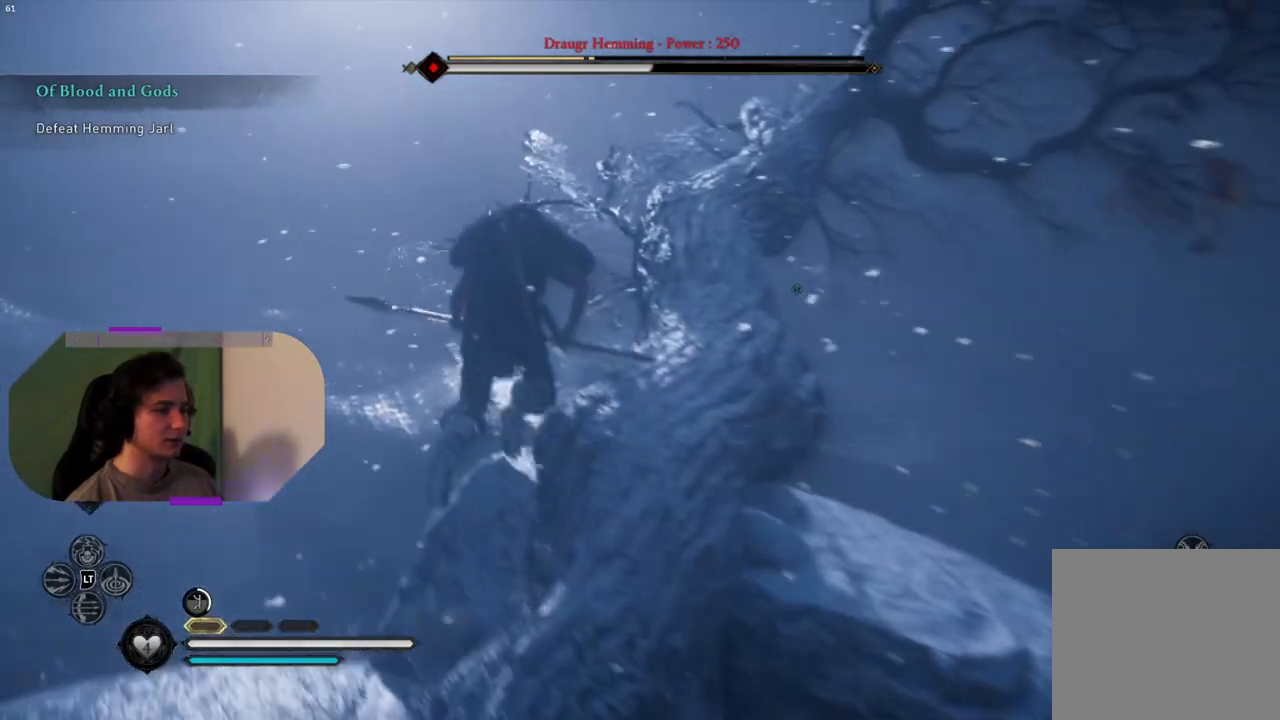
{"buttons": [], "left_stick": "up", "right_stick": "center", "events": [[117, "right_stick", "down-right"], [383, "right_stick", "center"]]}
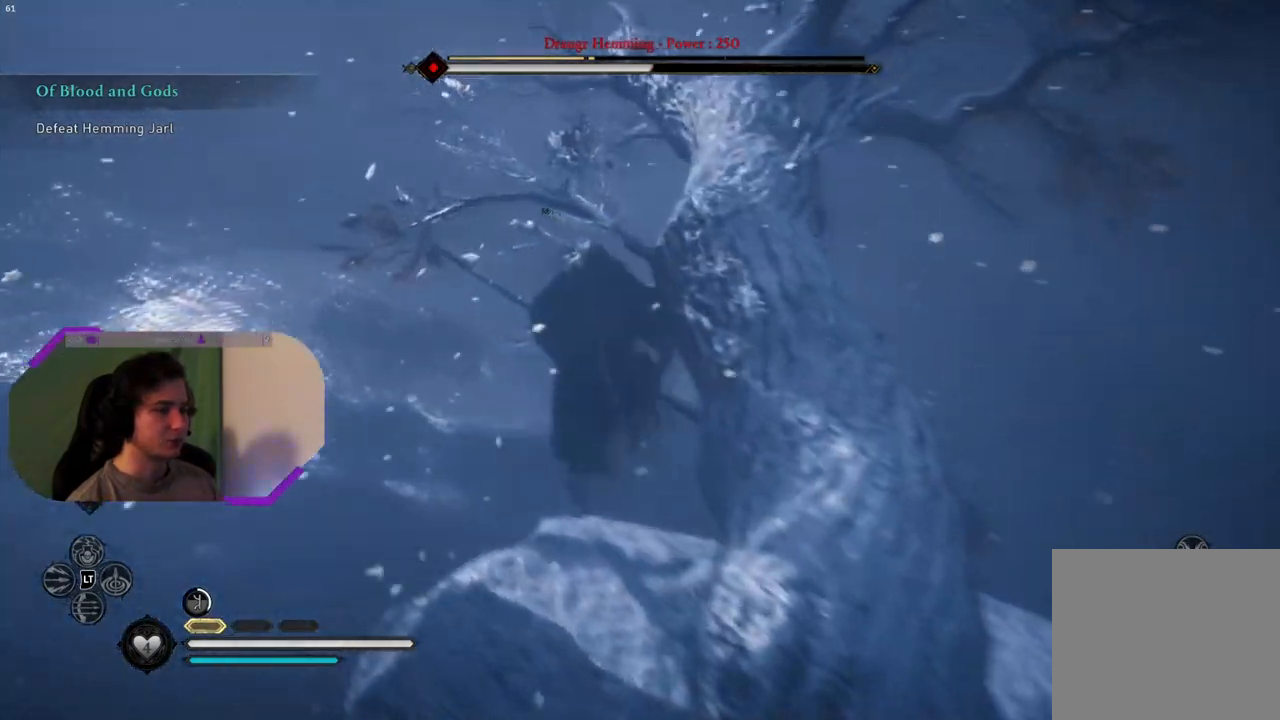
{"buttons": [], "left_stick": "right", "right_stick": "right", "events": [[367, "right_stick", "right"], [417, "left_stick", "right"]]}
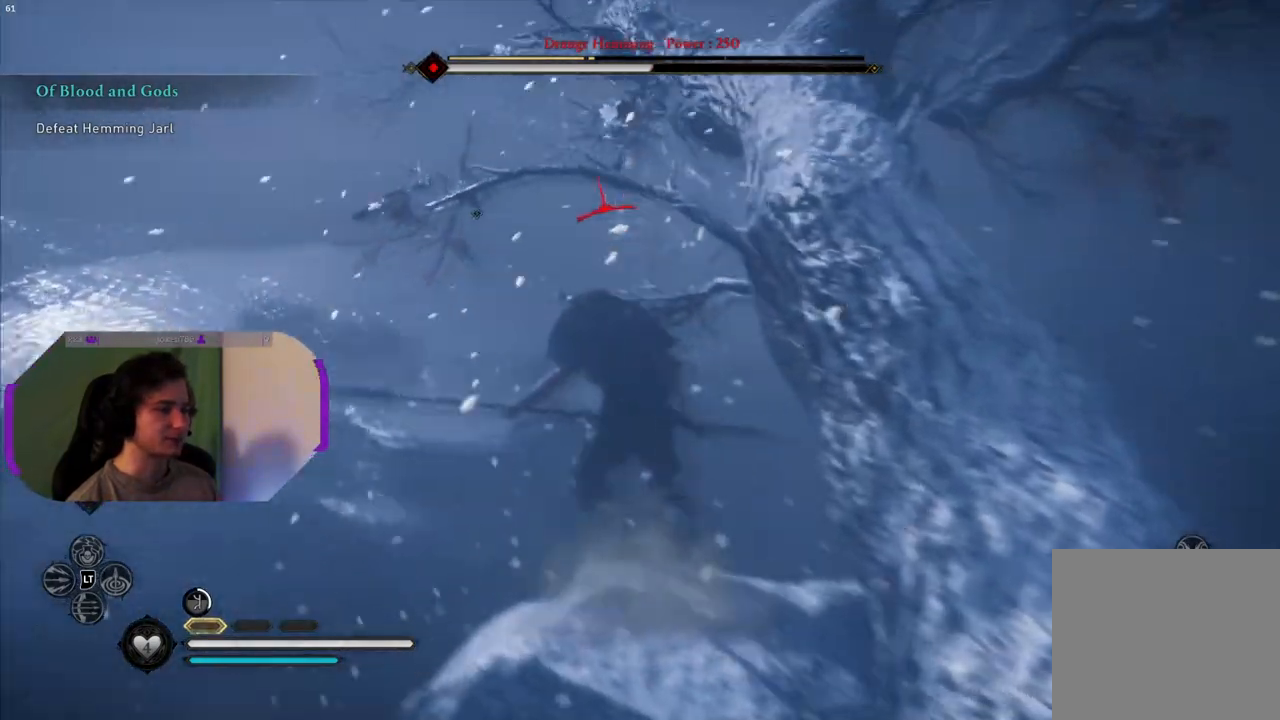
{"buttons": ["CROSS"], "left_stick": "right", "right_stick": "center", "events": [[117, "right_stick", "center"], [250, "CROSS", "down"]]}
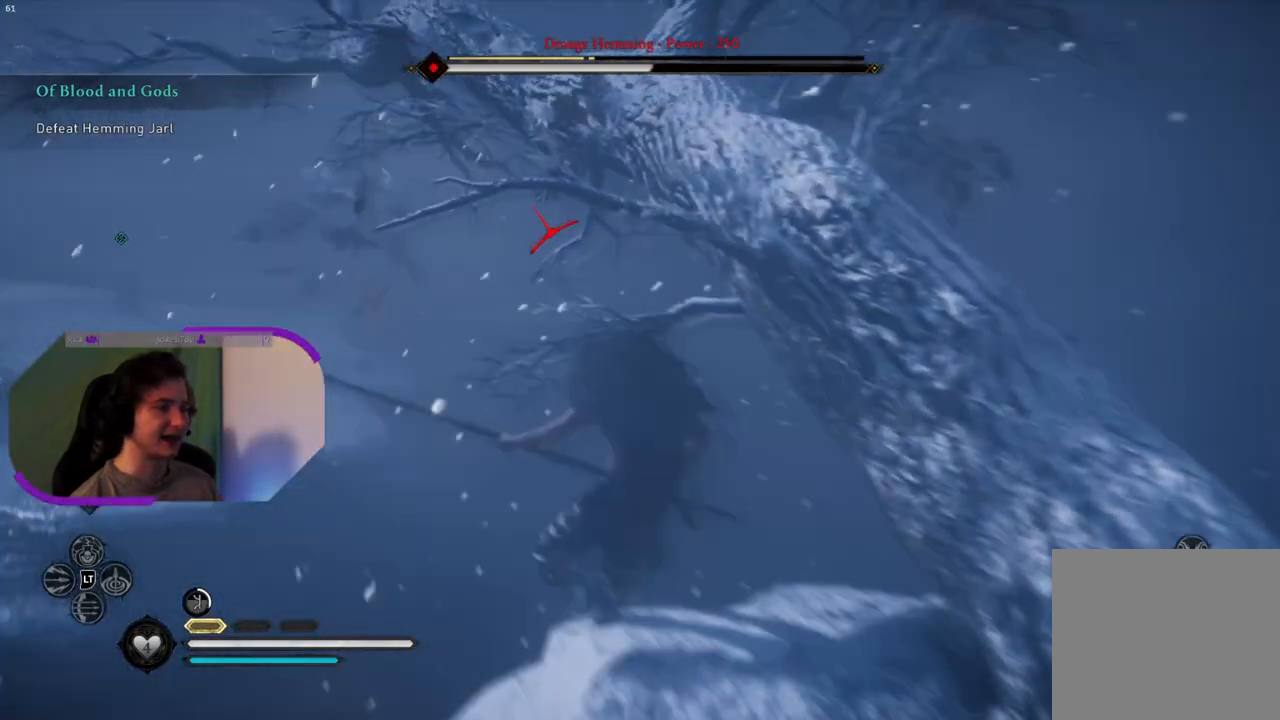
{"buttons": ["CROSS"], "left_stick": "up-right", "right_stick": "center", "events": [[117, "left_stick", "up-right"]]}
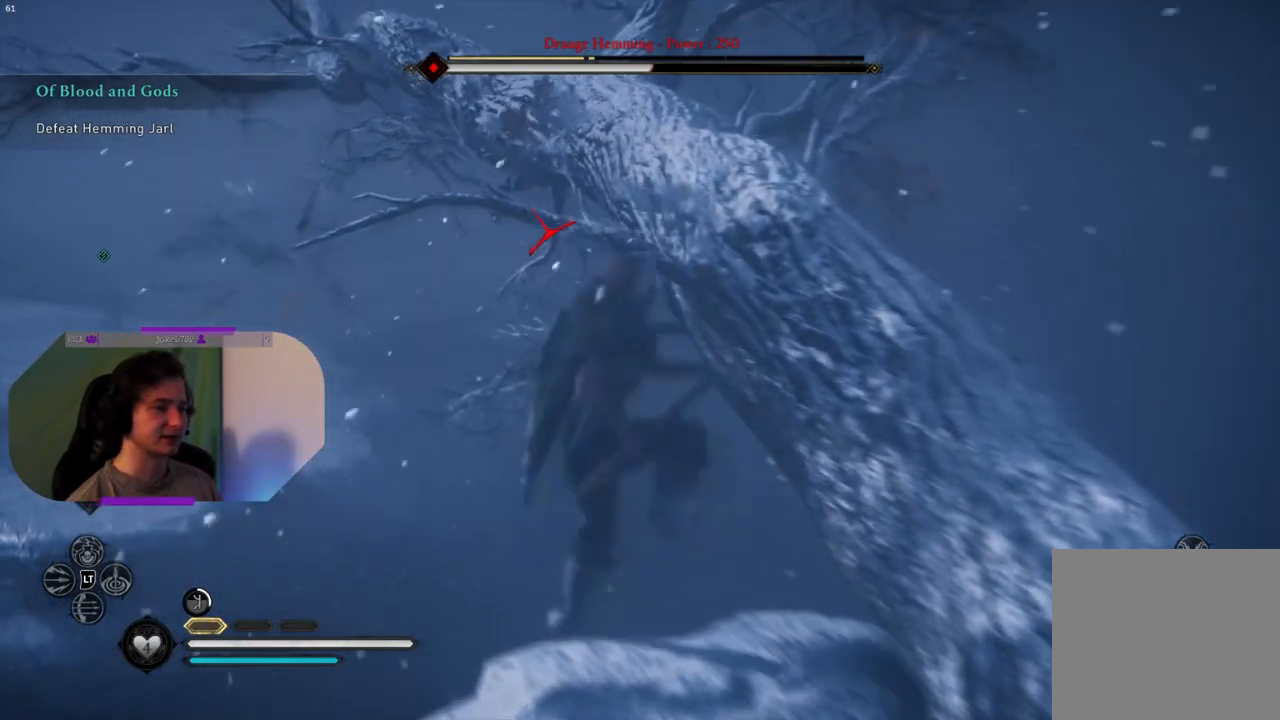
{"buttons": [], "left_stick": "up", "right_stick": "center", "events": [[317, "CROSS", "up"], [350, "left_stick", "up"]]}
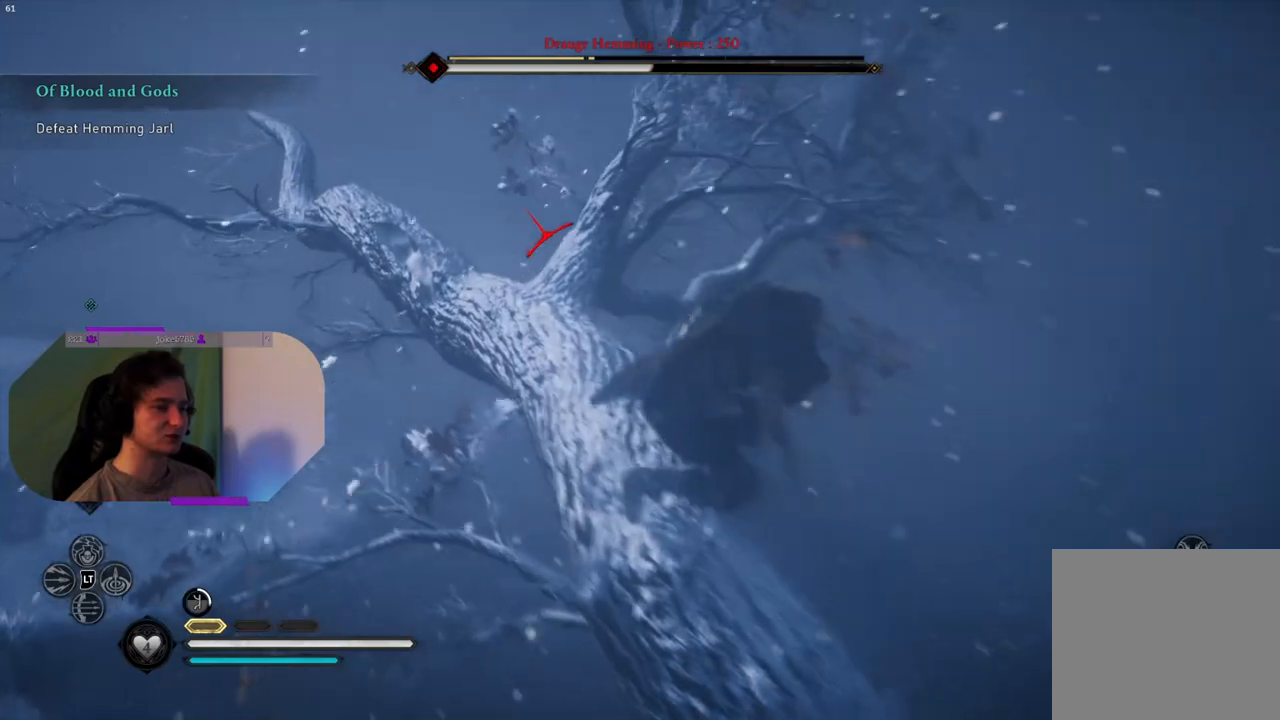
{"buttons": [], "left_stick": "up", "right_stick": "center", "events": [[67, "right_stick", "down-left"], [350, "right_stick", "center"]]}
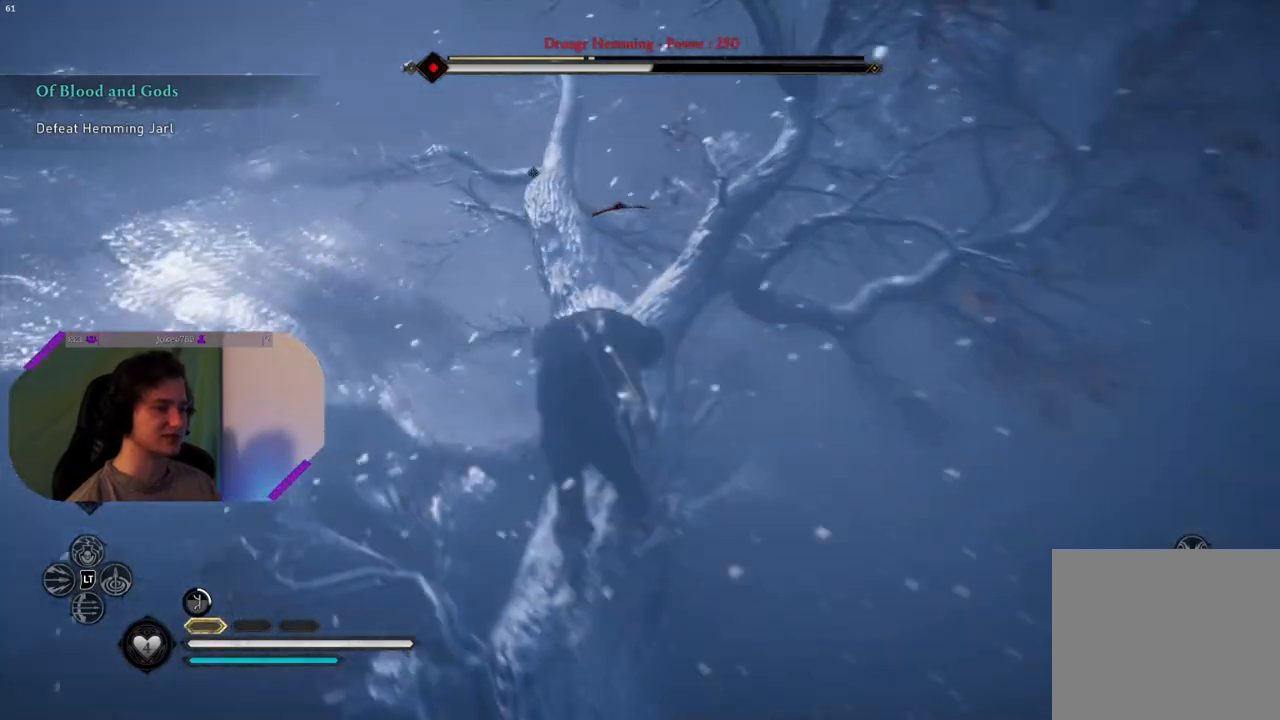
{"buttons": [], "left_stick": "up", "right_stick": "down-left", "events": [[333, "right_stick", "down-left"]]}
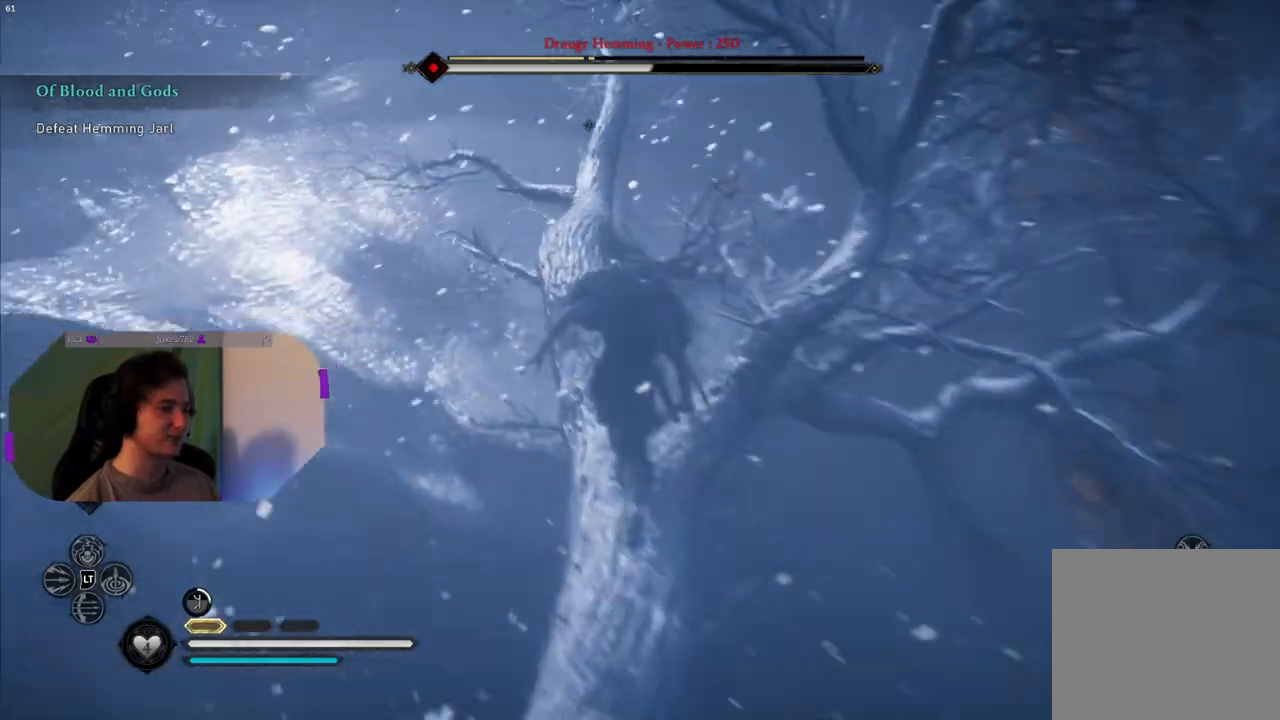
{"buttons": [], "left_stick": "up", "right_stick": "center", "events": [[83, "right_stick", "center"]]}
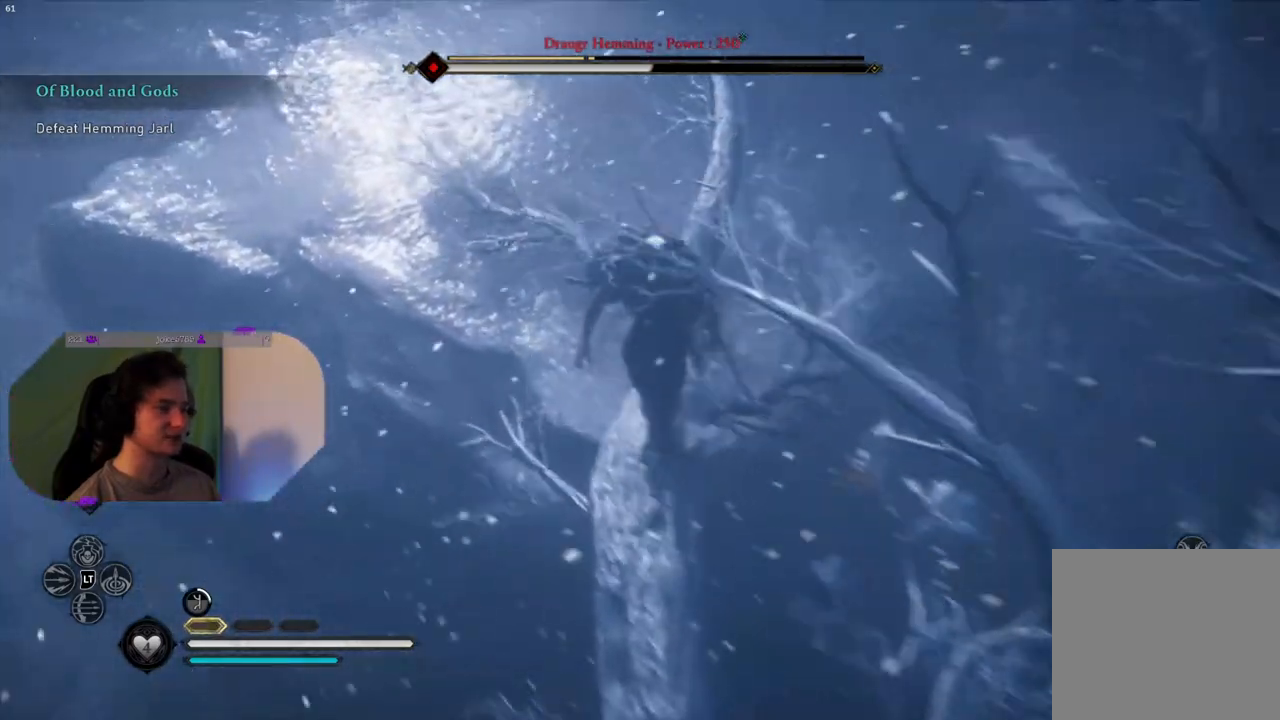
{"buttons": [], "left_stick": "up", "right_stick": "center", "events": []}
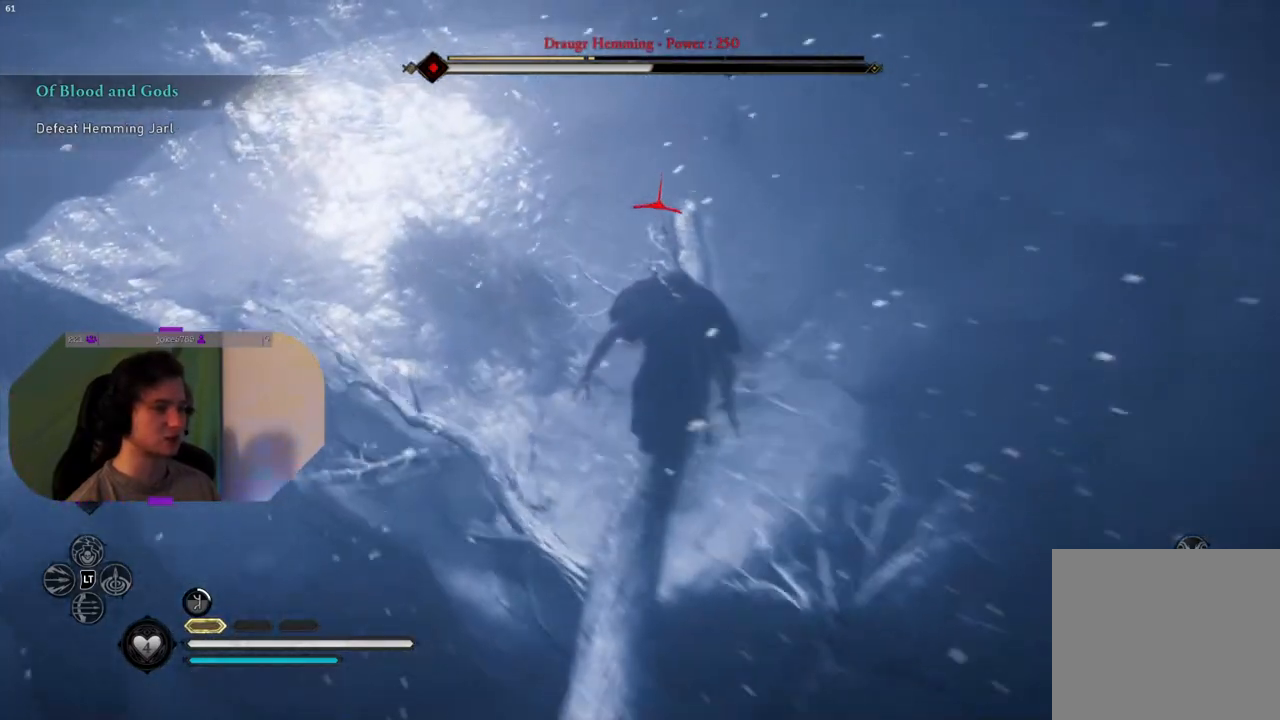
{"buttons": ["CROSS"], "left_stick": "up", "right_stick": "center", "events": [[183, "CROSS", "down"]]}
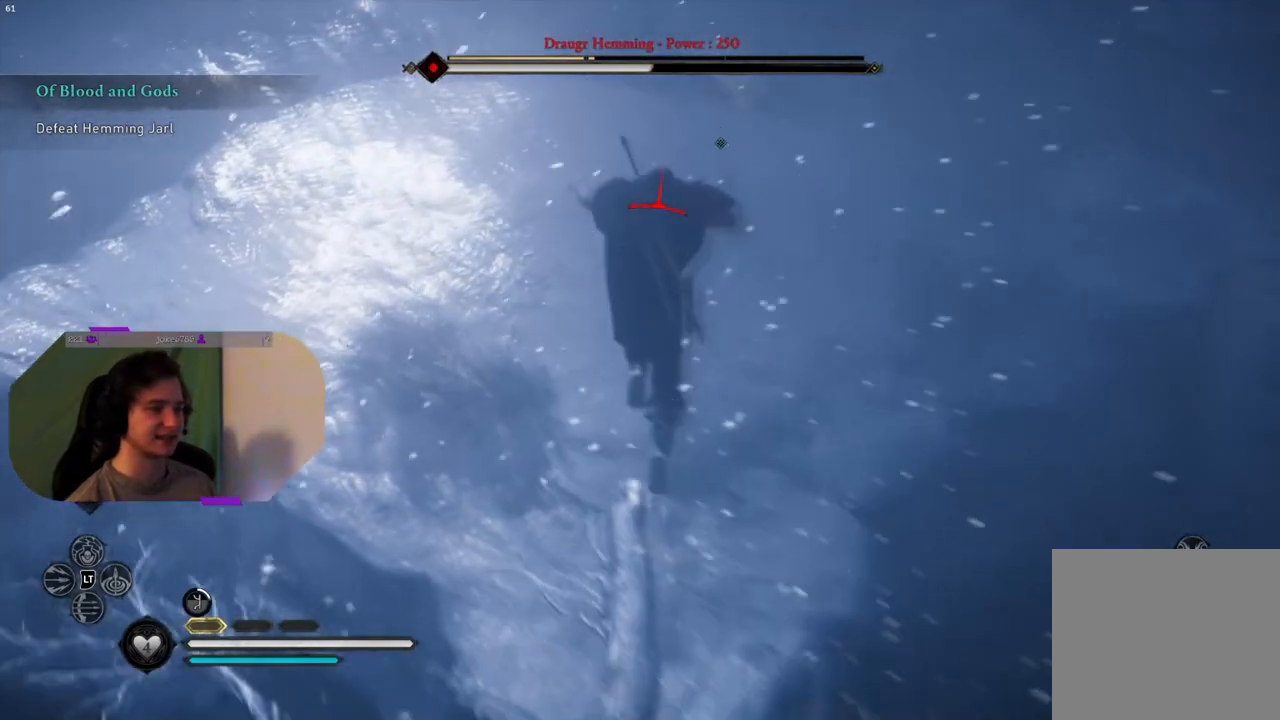
{"buttons": [], "left_stick": "up", "right_stick": "center", "events": [[250, "CROSS", "up"]]}
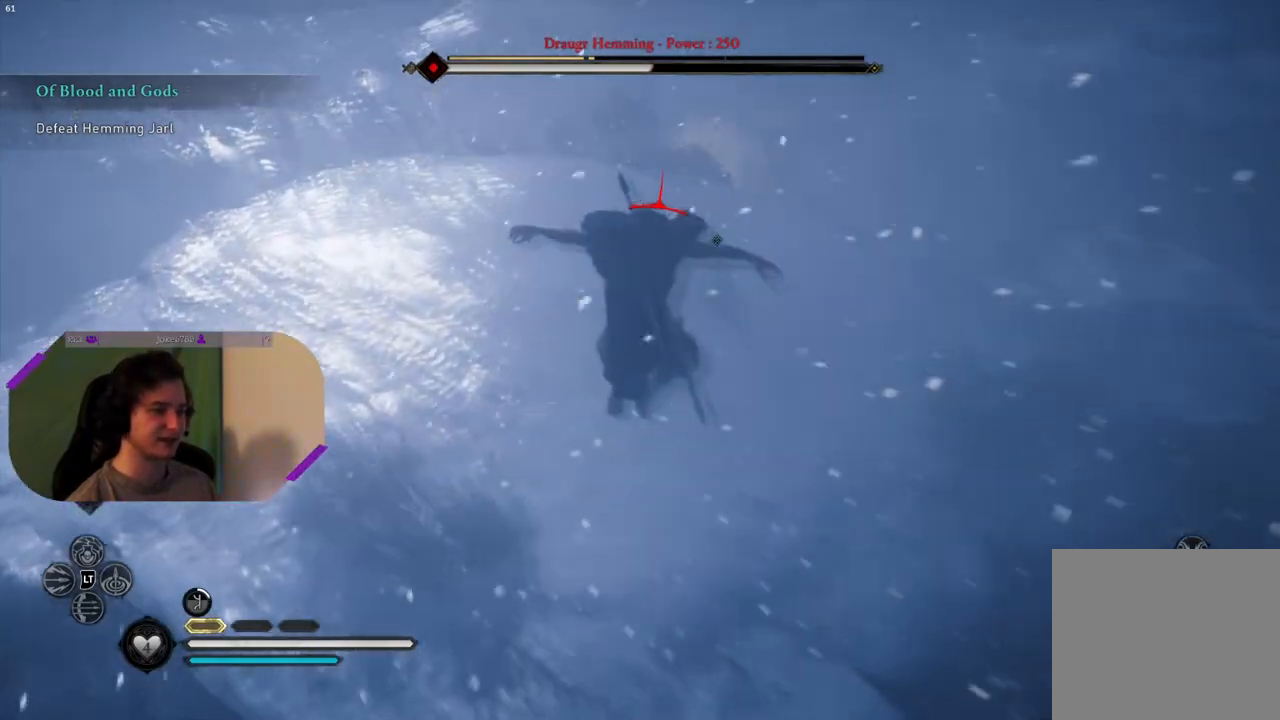
{"buttons": [], "left_stick": "up-left", "right_stick": "up", "events": [[283, "left_stick", "up-left"], [483, "right_stick", "up"]]}
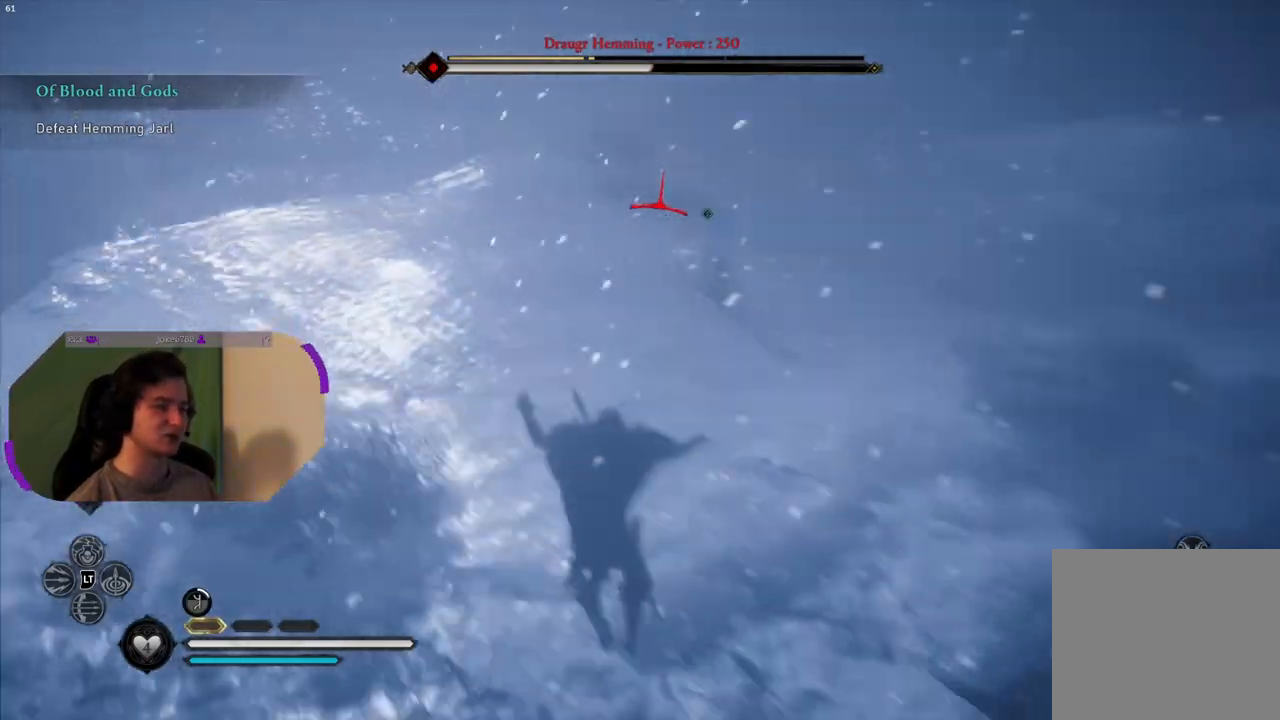
{"buttons": [], "left_stick": "up-left", "right_stick": "center", "events": [[150, "right_stick", "center"], [317, "right_stick", "up-right"], [450, "right_stick", "center"]]}